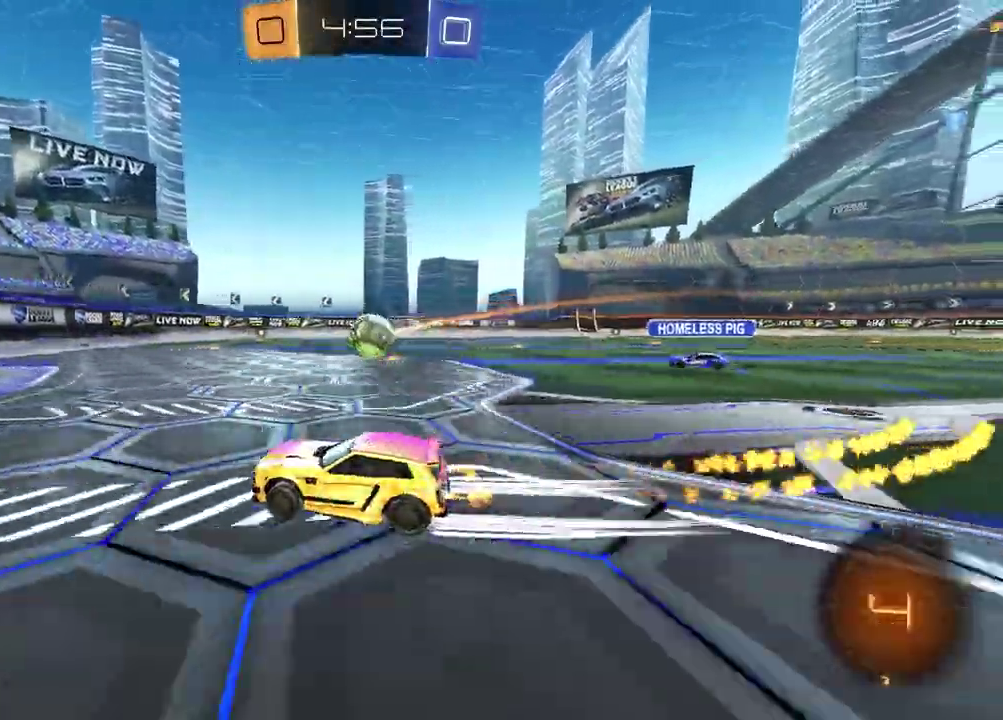
Gameplay with a controller (PlayStation layout); each line is a JSON object with the inputs held at the frame after it. "events" lists button and stick changes between this image and that frame as [ms after this image, input, new state], when the widget could be followed in between.
{"buttons": ["R1", "R2"], "left_stick": "right", "right_stick": "center", "events": [[100, "R1", "up"], [483, "R1", "down"]]}
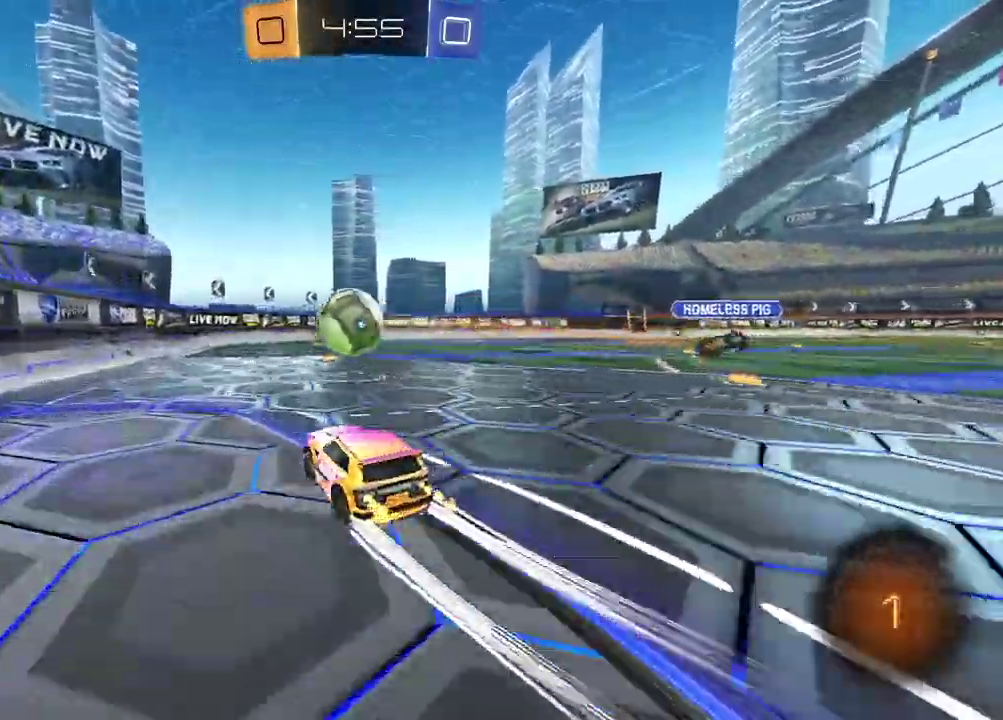
{"buttons": ["R1", "R2"], "left_stick": "left", "right_stick": "center", "events": [[50, "TRIANGLE", "down"], [67, "left_stick", "center"], [133, "TRIANGLE", "up"], [200, "left_stick", "up-right"], [233, "R1", "up"], [317, "left_stick", "center"], [400, "R1", "down"], [467, "left_stick", "left"]]}
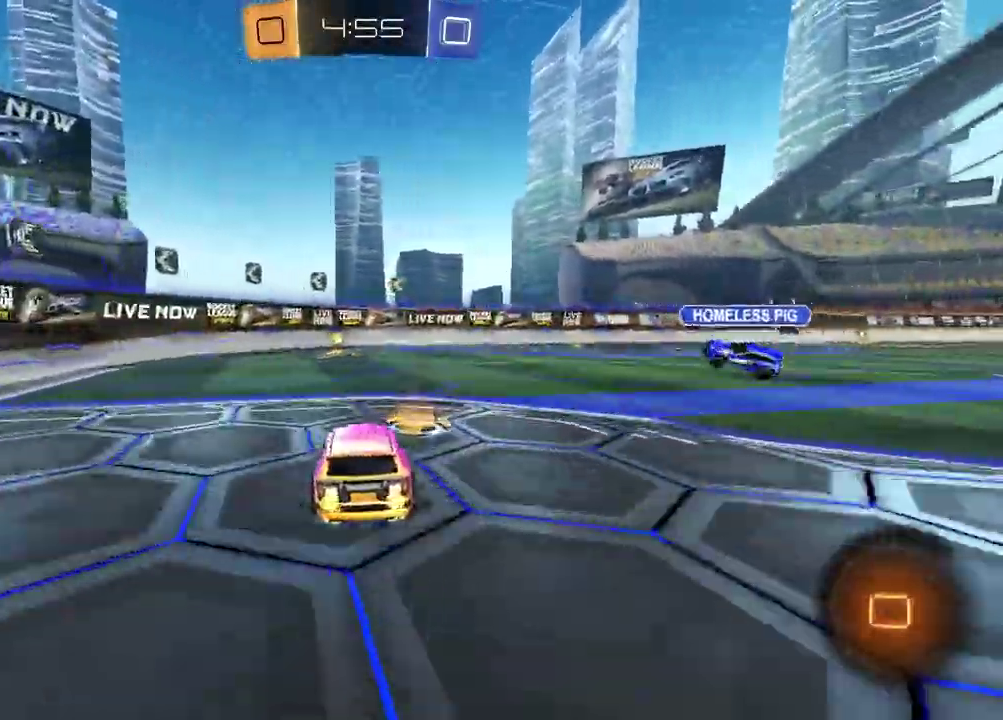
{"buttons": ["TRIANGLE", "R2"], "left_stick": "right", "right_stick": "center", "events": [[67, "left_stick", "center"], [383, "R1", "up"], [400, "left_stick", "up-right"], [483, "TRIANGLE", "down"], [483, "left_stick", "right"]]}
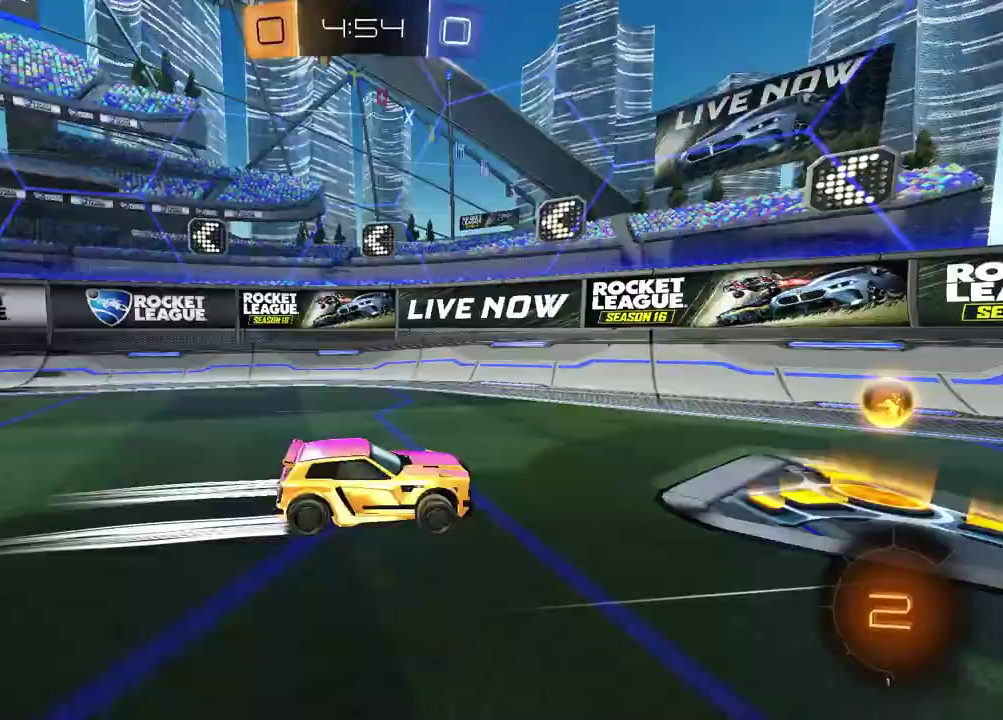
{"buttons": ["R2"], "left_stick": "right", "right_stick": "center", "events": [[17, "L1", "down"], [117, "TRIANGLE", "up"], [167, "L1", "up"]]}
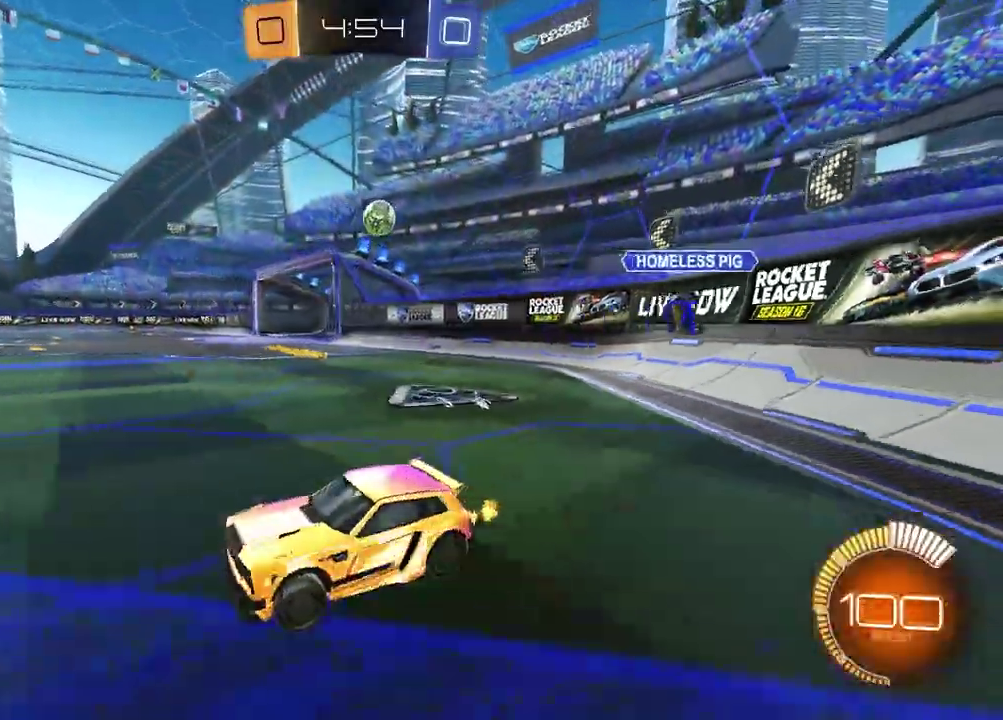
{"buttons": ["R1", "R2"], "left_stick": "right", "right_stick": "center", "events": [[17, "L1", "down"], [200, "L1", "up"], [433, "R1", "down"]]}
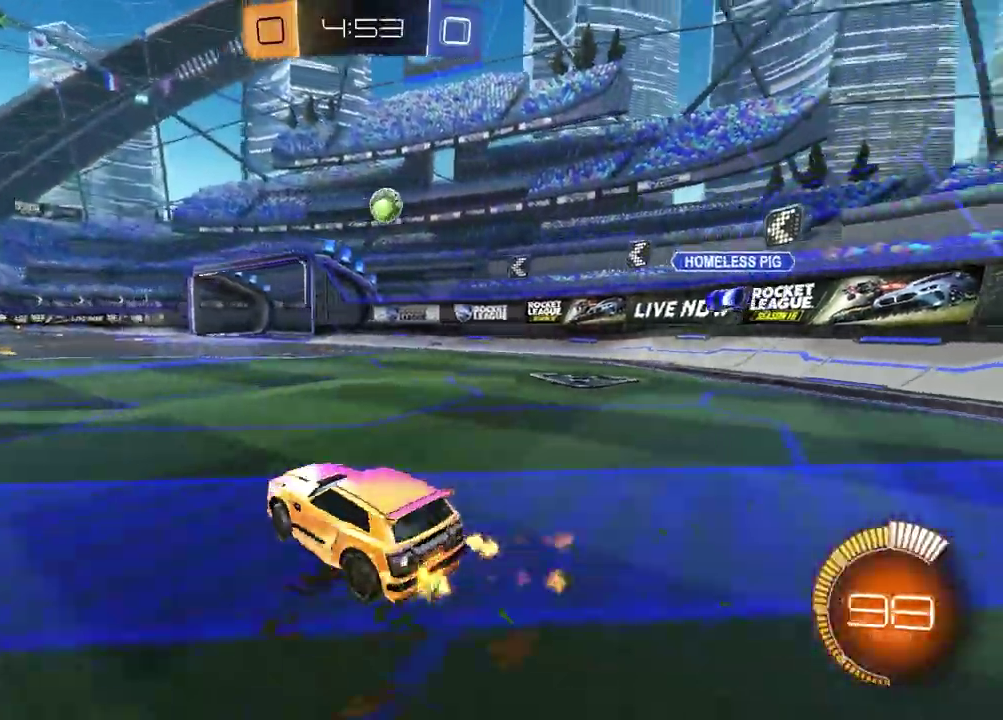
{"buttons": ["R2"], "left_stick": "center", "right_stick": "center", "events": [[233, "left_stick", "up-right"], [400, "left_stick", "center"], [433, "R1", "up"]]}
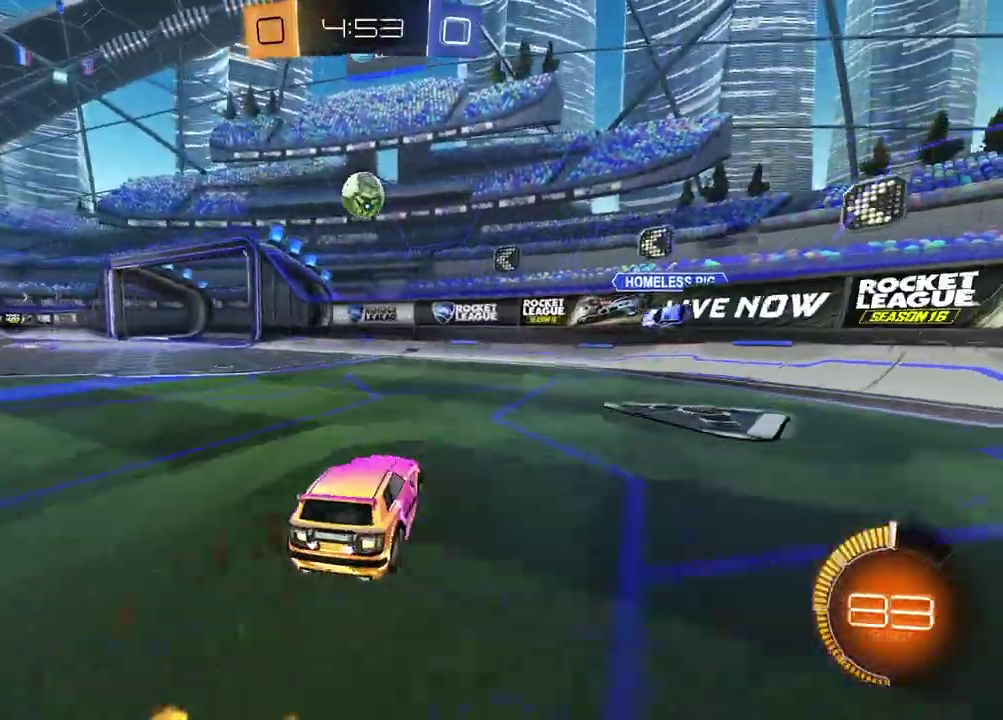
{"buttons": ["R2"], "left_stick": "center", "right_stick": "center", "events": [[133, "R1", "down"], [217, "left_stick", "left"], [317, "R1", "up"], [333, "left_stick", "center"]]}
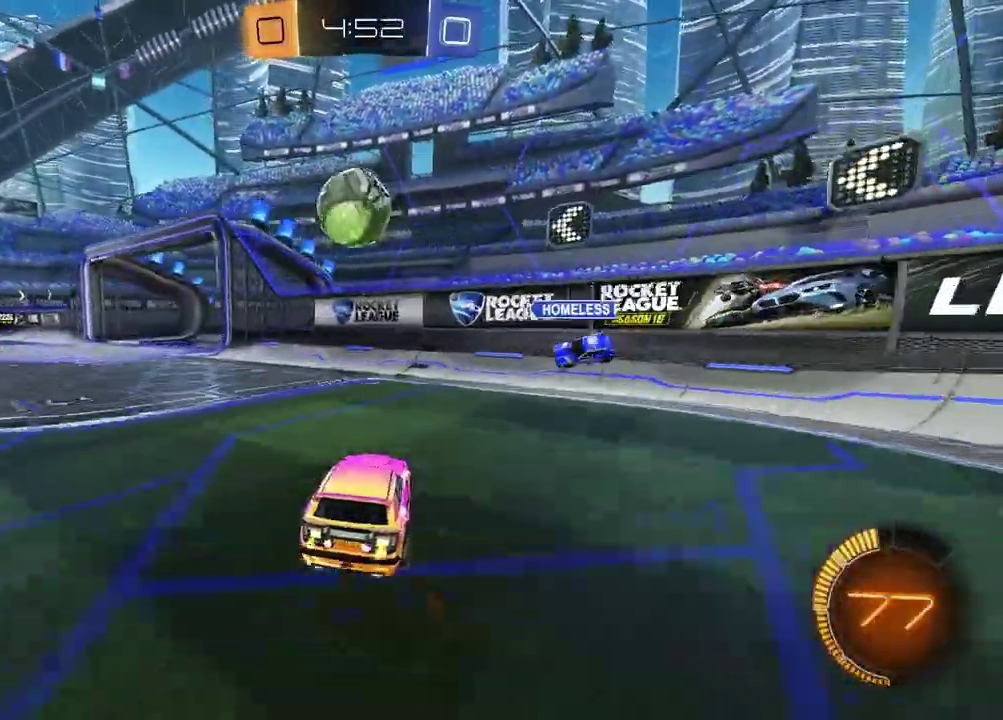
{"buttons": ["L1", "R2"], "left_stick": "left", "right_stick": "center", "events": [[17, "CROSS", "down"], [117, "CROSS", "up"], [133, "left_stick", "left"], [200, "R2", "up"], [250, "L1", "down"], [483, "R2", "down"]]}
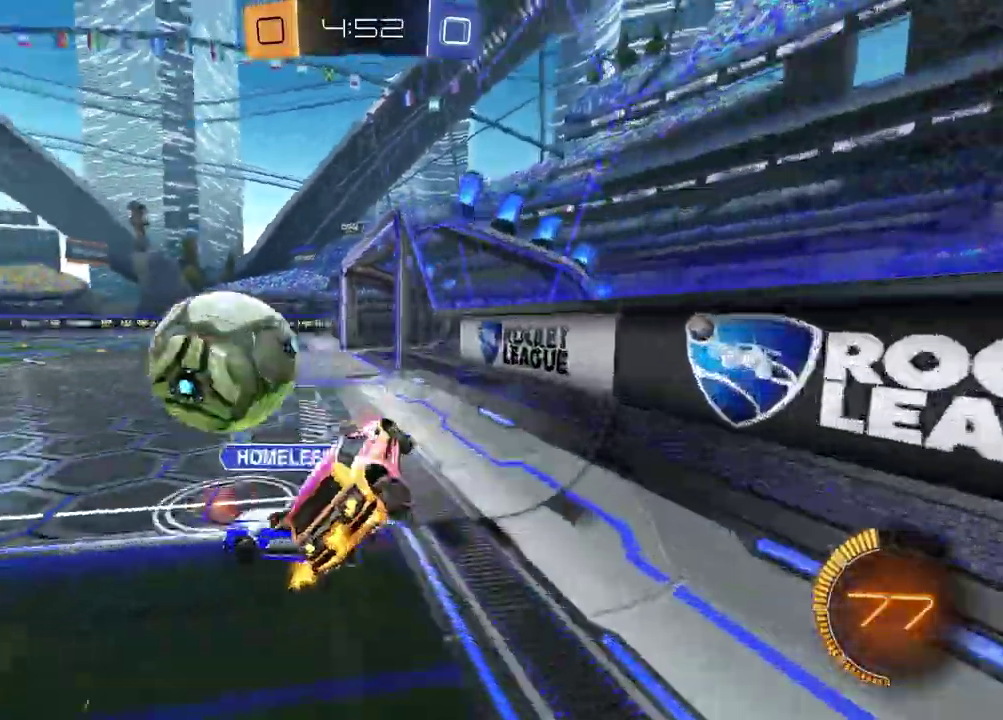
{"buttons": ["R1", "R2"], "left_stick": "left", "right_stick": "center", "events": [[17, "R1", "down"], [83, "left_stick", "center"], [100, "L1", "up"], [150, "left_stick", "right"], [200, "left_stick", "up-right"], [217, "CROSS", "down"], [250, "left_stick", "down-left"], [317, "CROSS", "up"], [367, "left_stick", "center"], [433, "left_stick", "left"]]}
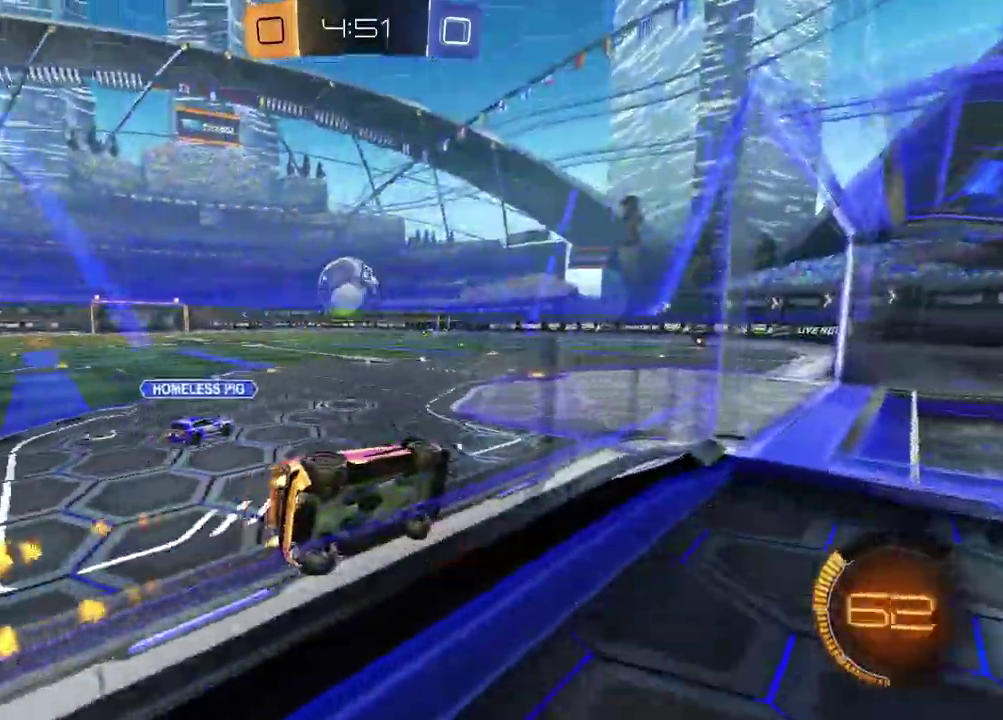
{"buttons": ["R2"], "left_stick": "center", "right_stick": "center", "events": [[17, "left_stick", "center"], [150, "CROSS", "down"], [150, "L1", "down"], [150, "left_stick", "down"], [200, "R1", "up"], [200, "R2", "up"], [217, "left_stick", "down-right"], [350, "CROSS", "up"], [450, "left_stick", "center"], [467, "L1", "up"], [483, "R2", "down"]]}
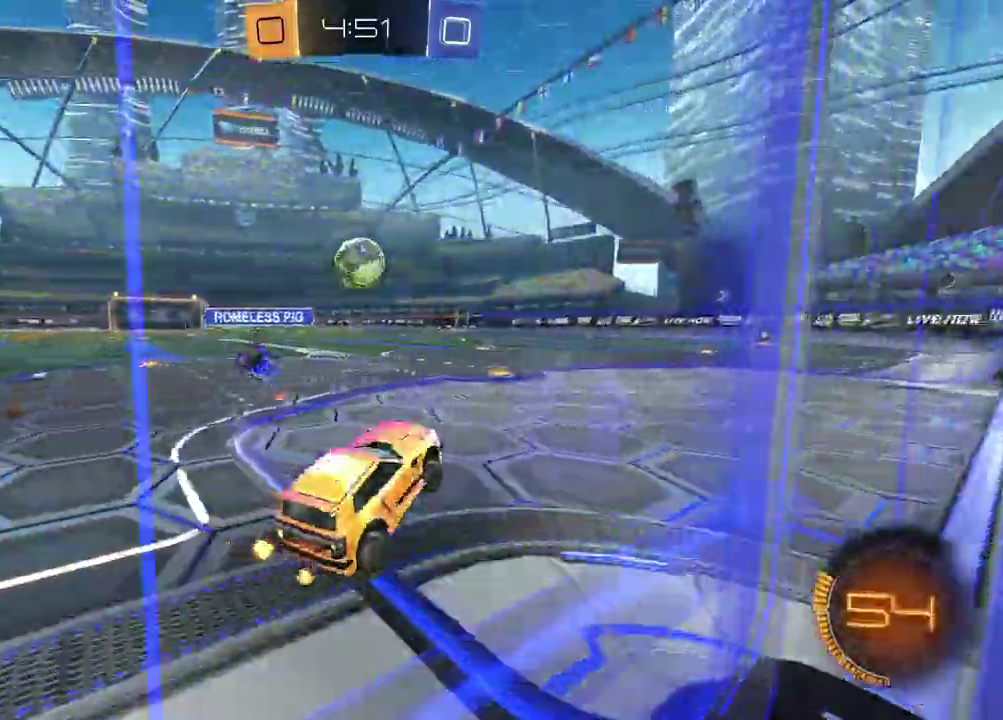
{"buttons": ["R2"], "left_stick": "left", "right_stick": "center", "events": [[17, "left_stick", "up"], [67, "CROSS", "down"], [67, "R1", "down"], [167, "CROSS", "up"], [167, "left_stick", "center"], [417, "R1", "up"], [483, "left_stick", "left"]]}
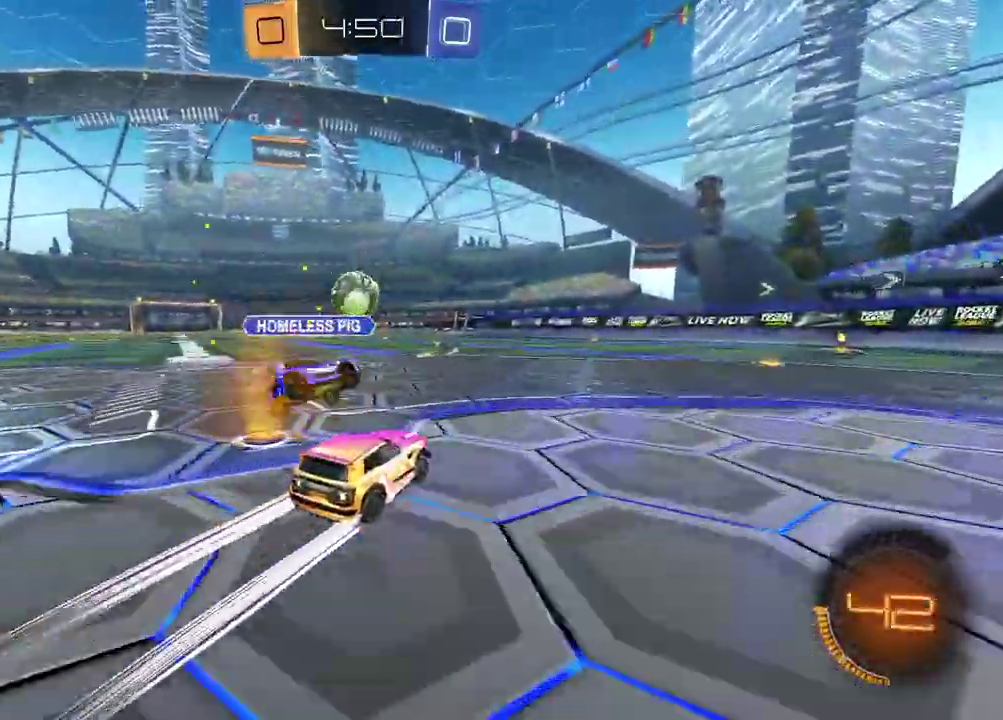
{"buttons": ["R2"], "left_stick": "left", "right_stick": "center", "events": [[233, "R1", "down"], [317, "left_stick", "center"], [417, "R1", "up"], [467, "left_stick", "left"]]}
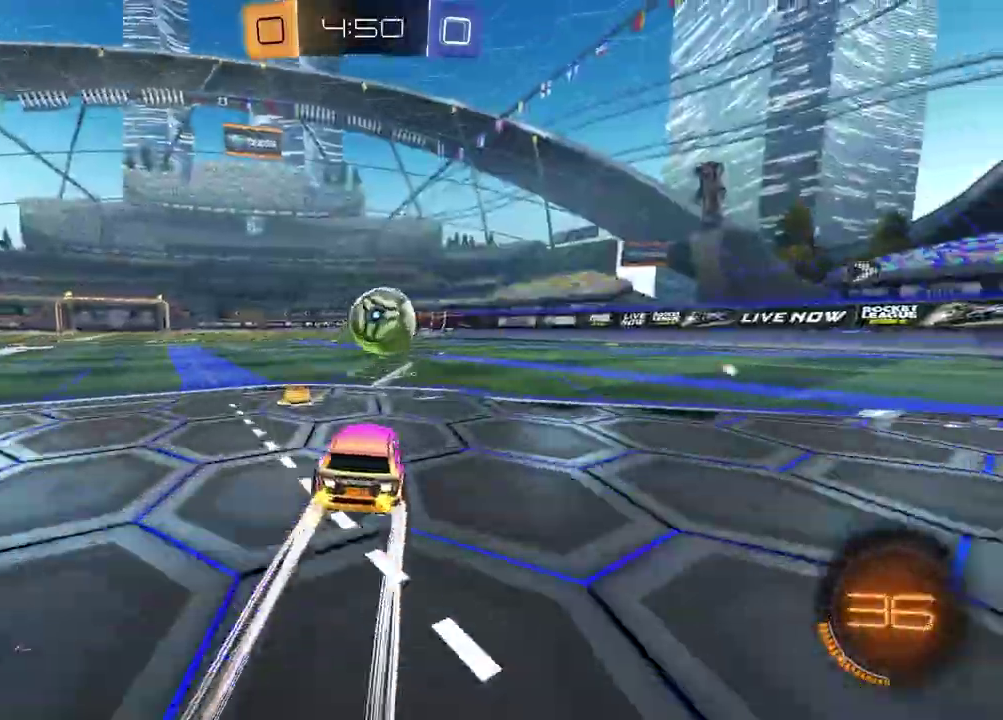
{"buttons": ["R2"], "left_stick": "center", "right_stick": "center", "events": [[50, "left_stick", "center"], [150, "left_stick", "right"], [233, "R1", "down"], [300, "left_stick", "center"], [350, "R1", "up"]]}
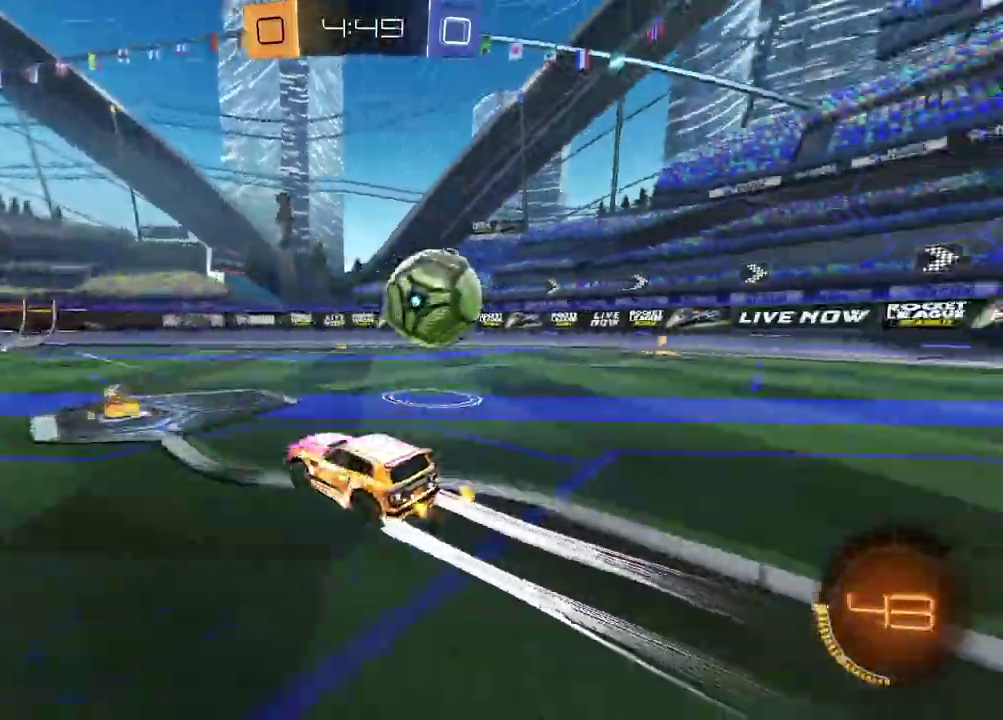
{"buttons": ["R2"], "left_stick": "center", "right_stick": "center", "events": []}
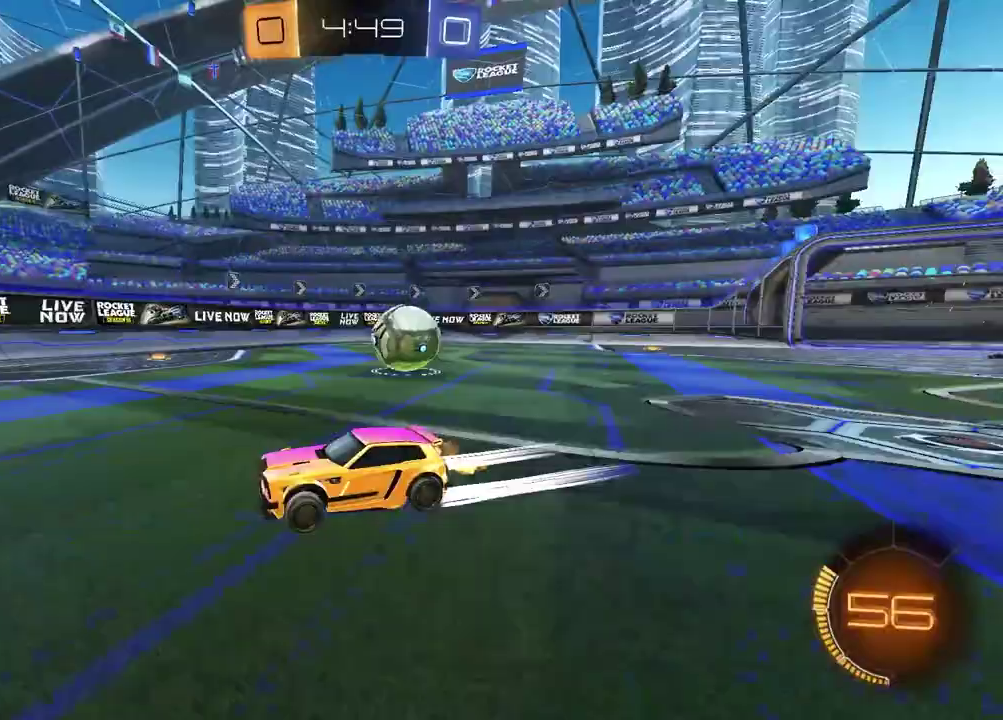
{"buttons": ["R2"], "left_stick": "right", "right_stick": "center", "events": [[67, "left_stick", "right"], [217, "L1", "down"], [383, "L1", "up"]]}
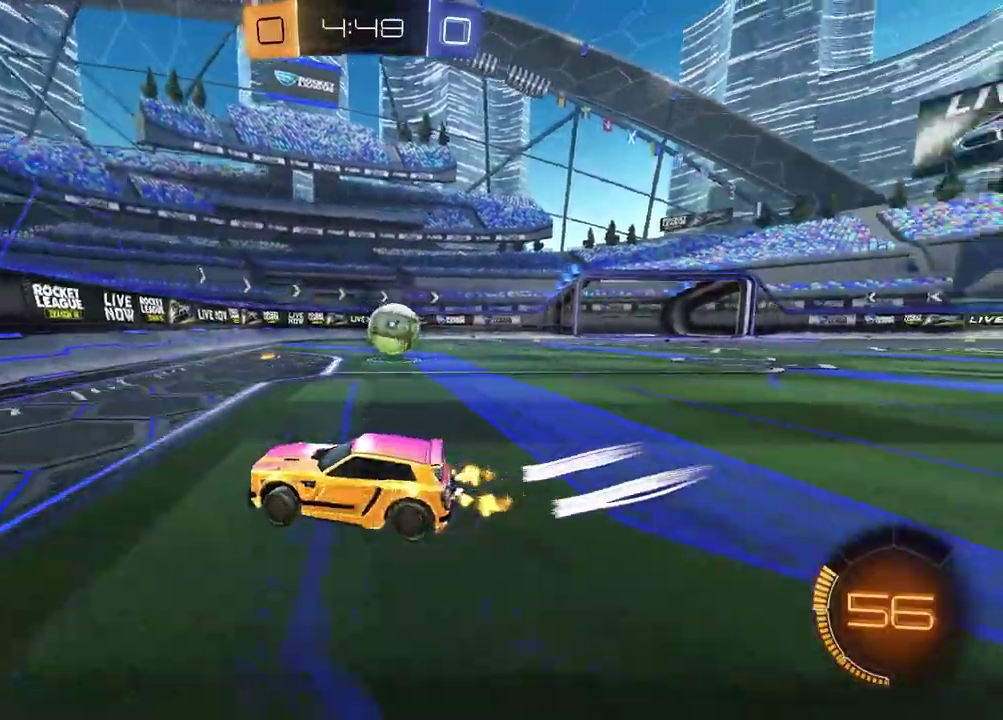
{"buttons": ["TRIANGLE", "R1", "R2"], "left_stick": "center", "right_stick": "center", "events": [[133, "TRIANGLE", "down"], [150, "R1", "down"], [283, "TRIANGLE", "up"], [300, "left_stick", "center"], [450, "TRIANGLE", "down"]]}
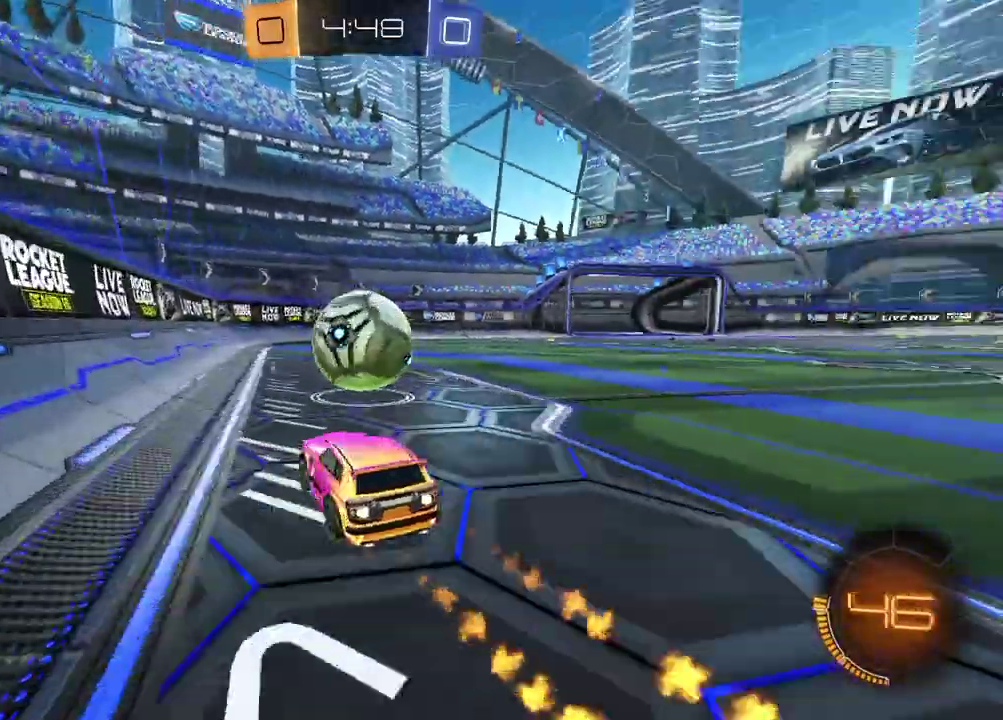
{"buttons": [], "left_stick": "center", "right_stick": "center", "events": [[83, "TRIANGLE", "up"], [83, "left_stick", "right"], [233, "R1", "up"], [250, "left_stick", "center"], [300, "R2", "up"]]}
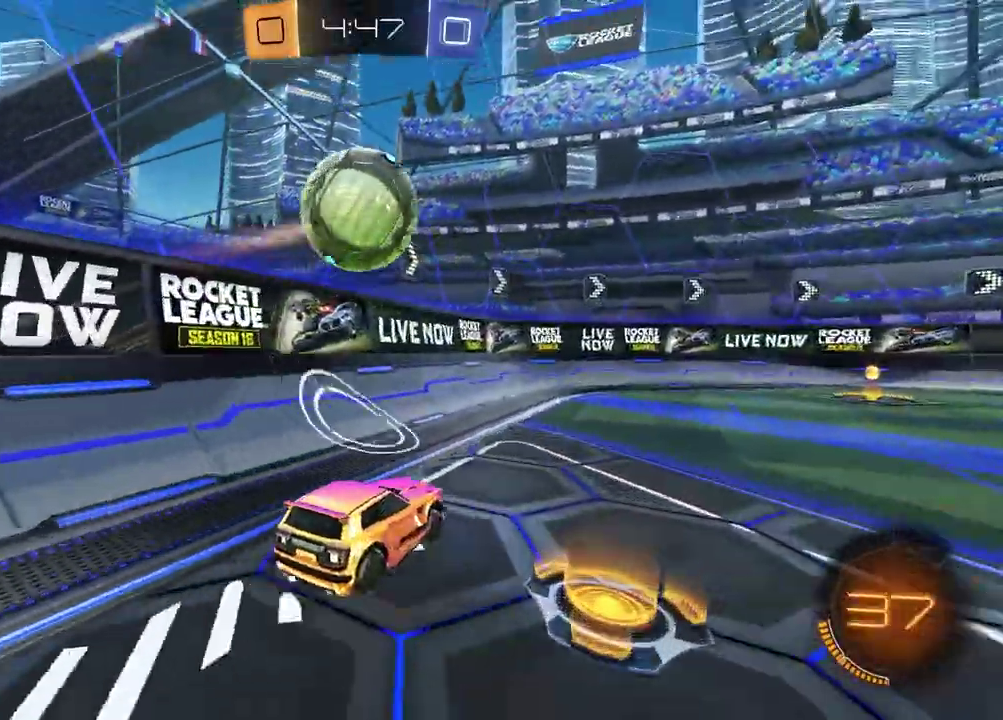
{"buttons": [], "left_stick": "center", "right_stick": "center", "events": [[83, "R2", "down"], [267, "left_stick", "right"], [333, "TRIANGLE", "down"], [433, "TRIANGLE", "up"], [483, "R2", "up"], [483, "left_stick", "center"]]}
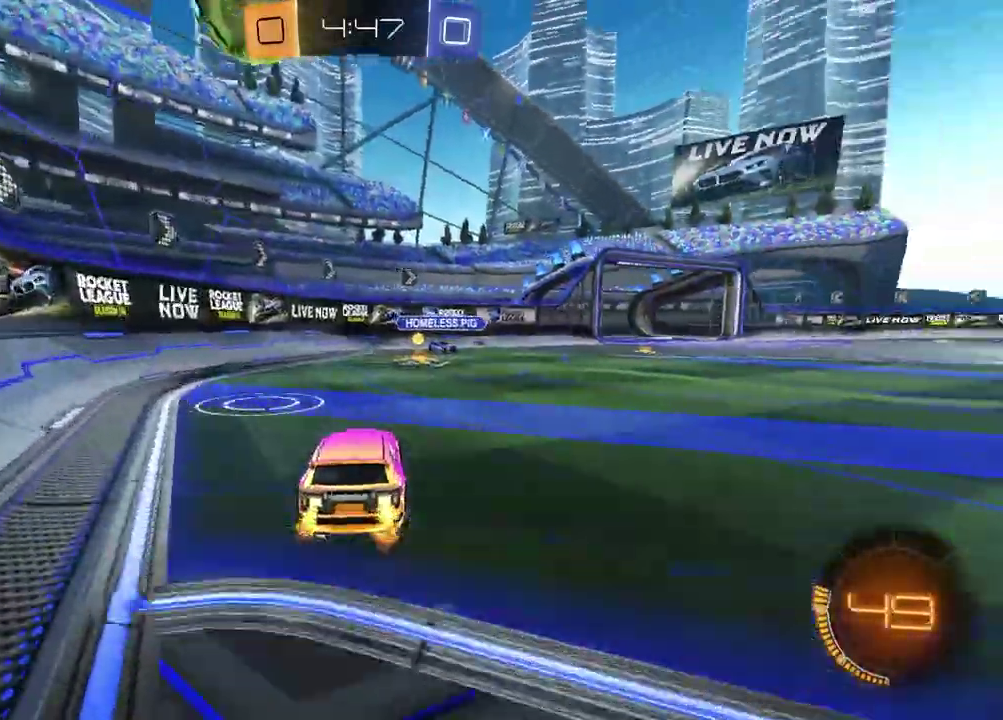
{"buttons": ["R2"], "left_stick": "center", "right_stick": "center", "events": [[367, "R2", "down"]]}
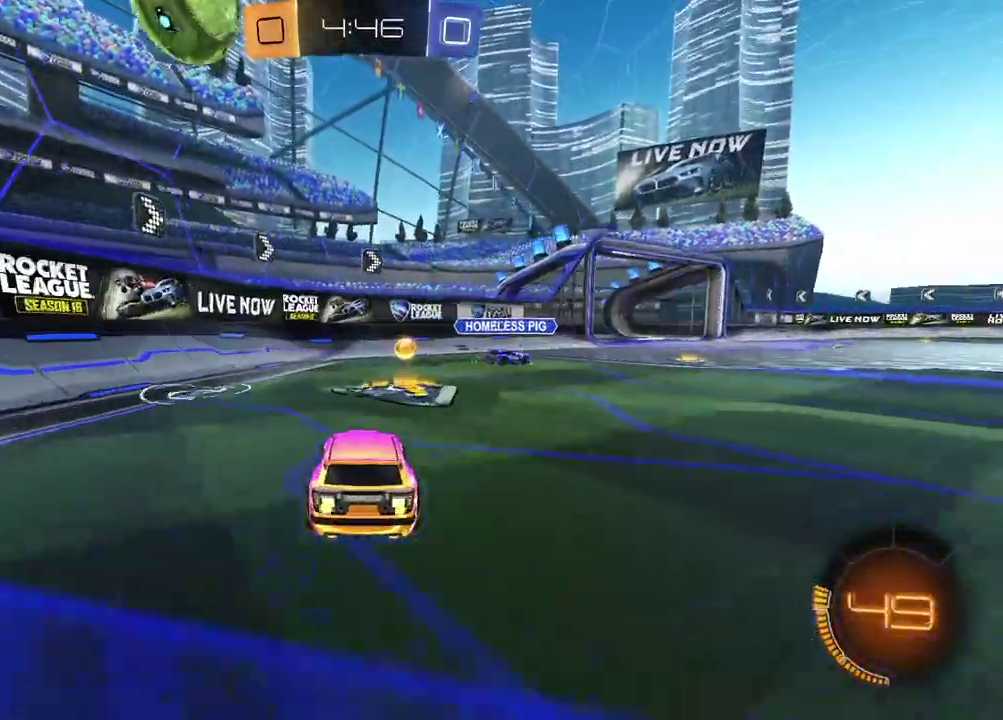
{"buttons": [], "left_stick": "center", "right_stick": "center", "events": [[300, "R2", "up"]]}
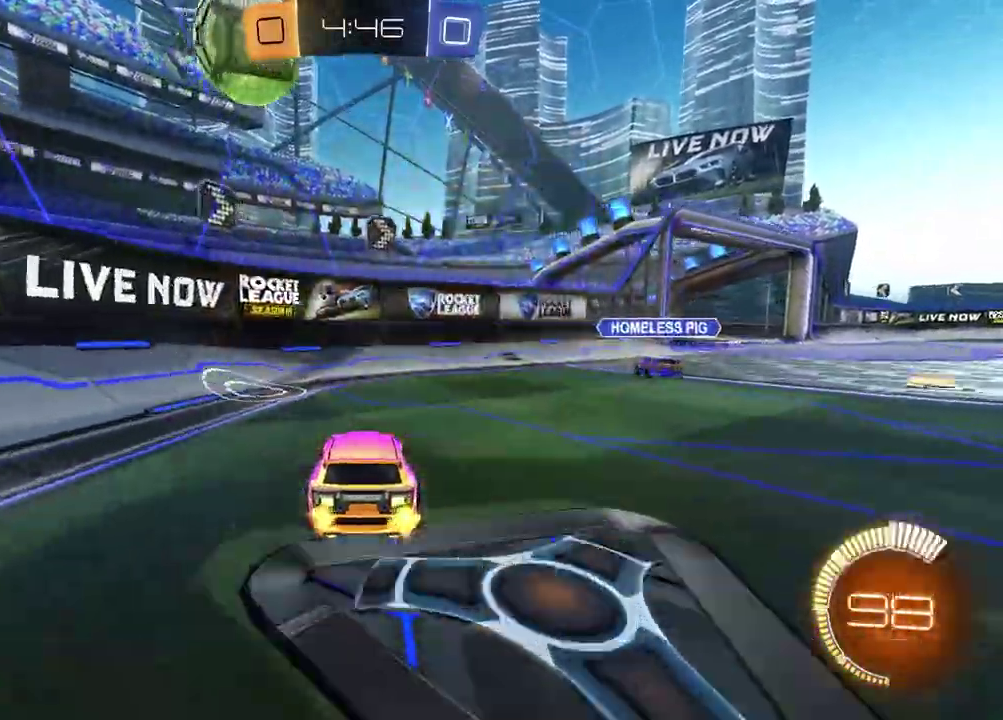
{"buttons": ["L2"], "left_stick": "left", "right_stick": "center", "events": [[17, "left_stick", "up-right"], [100, "left_stick", "right"], [133, "L2", "down"], [250, "TRIANGLE", "down"], [333, "left_stick", "left"], [350, "TRIANGLE", "up"]]}
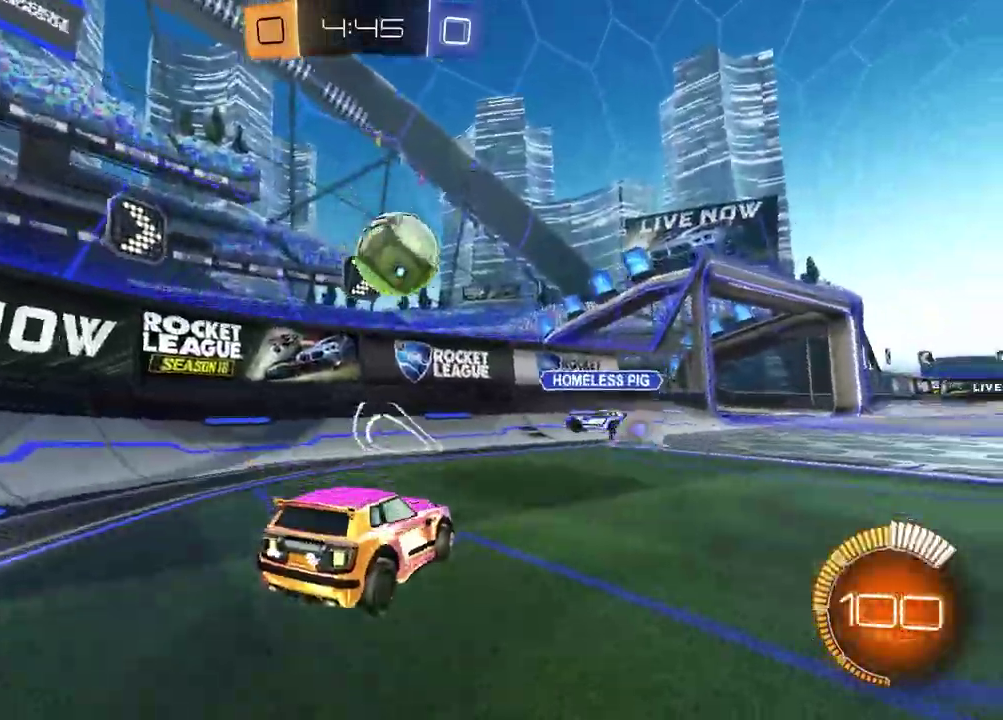
{"buttons": ["R2"], "left_stick": "center", "right_stick": "center", "events": [[317, "left_stick", "center"], [433, "R2", "down"], [450, "L2", "up"]]}
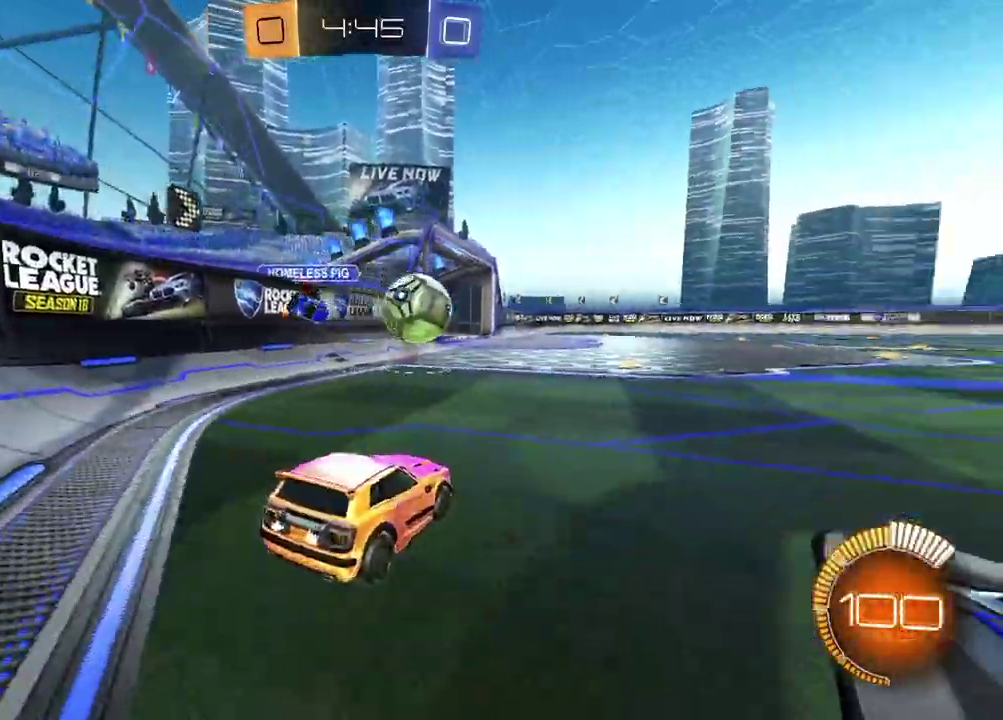
{"buttons": ["R1", "R2"], "left_stick": "up-right", "right_stick": "center", "events": [[33, "left_stick", "up-right"], [50, "R1", "down"]]}